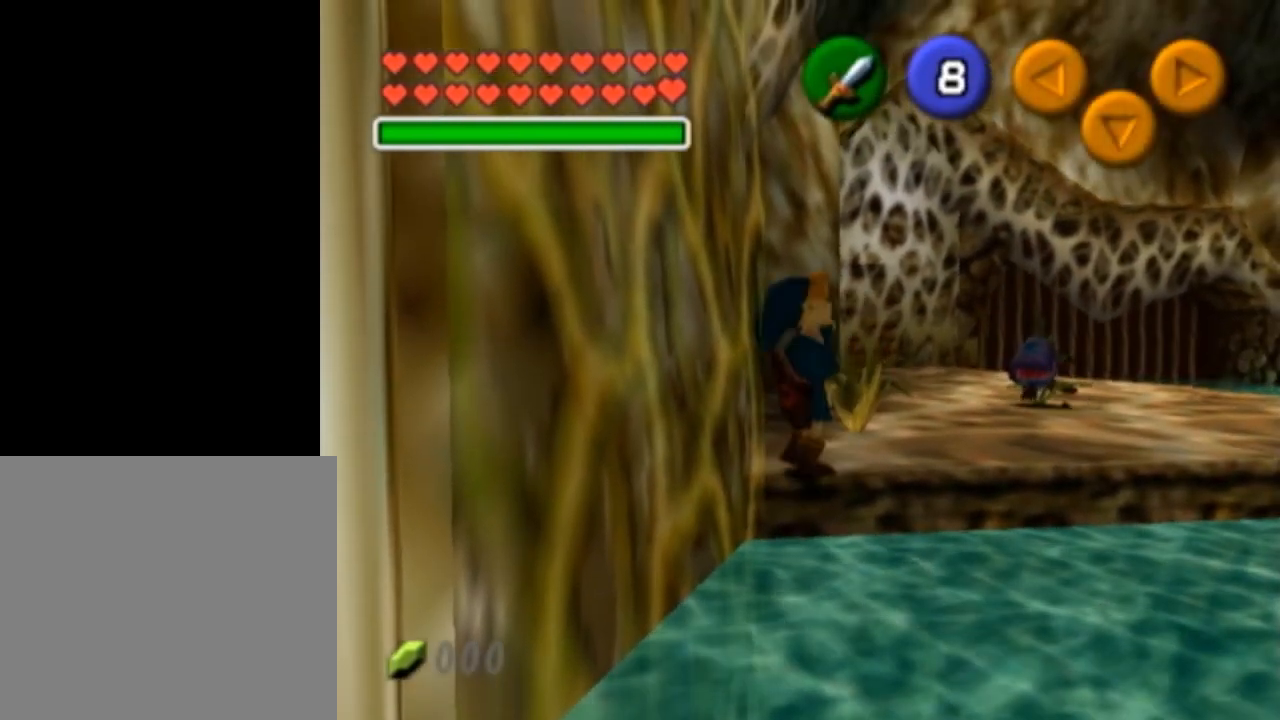
Gameplay with a controller (Nintendo layout); each line is a JSON object with the inputs held at the frame after it. "events" lists button and stick changes between this image and that frame as [ms after this image, input, new state], when the widget could be followed in between. Not read: L3 R3.
{"buttons": ["L1", "R1"], "left_stick": "center", "right_stick": "center", "events": [[50, "L1", "down"], [83, "A", "up"]]}
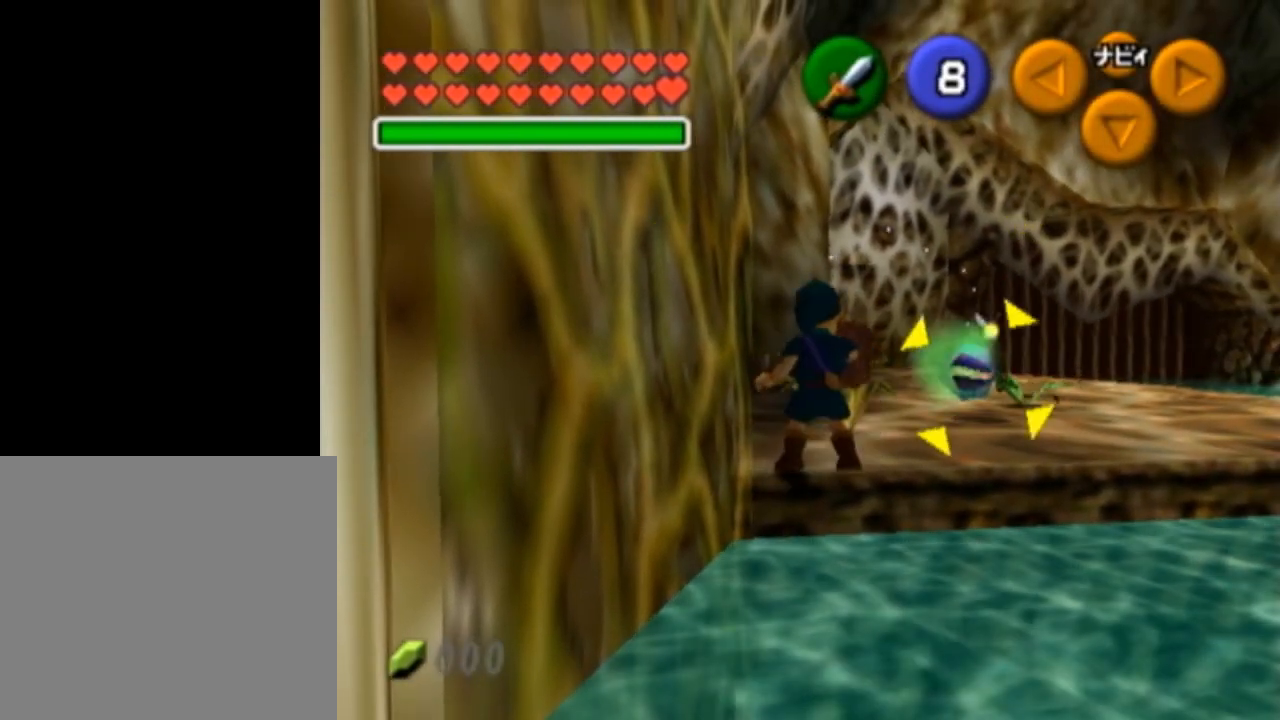
{"buttons": [], "left_stick": "center", "right_stick": "center", "events": [[200, "L1", "up"], [200, "R1", "up"]]}
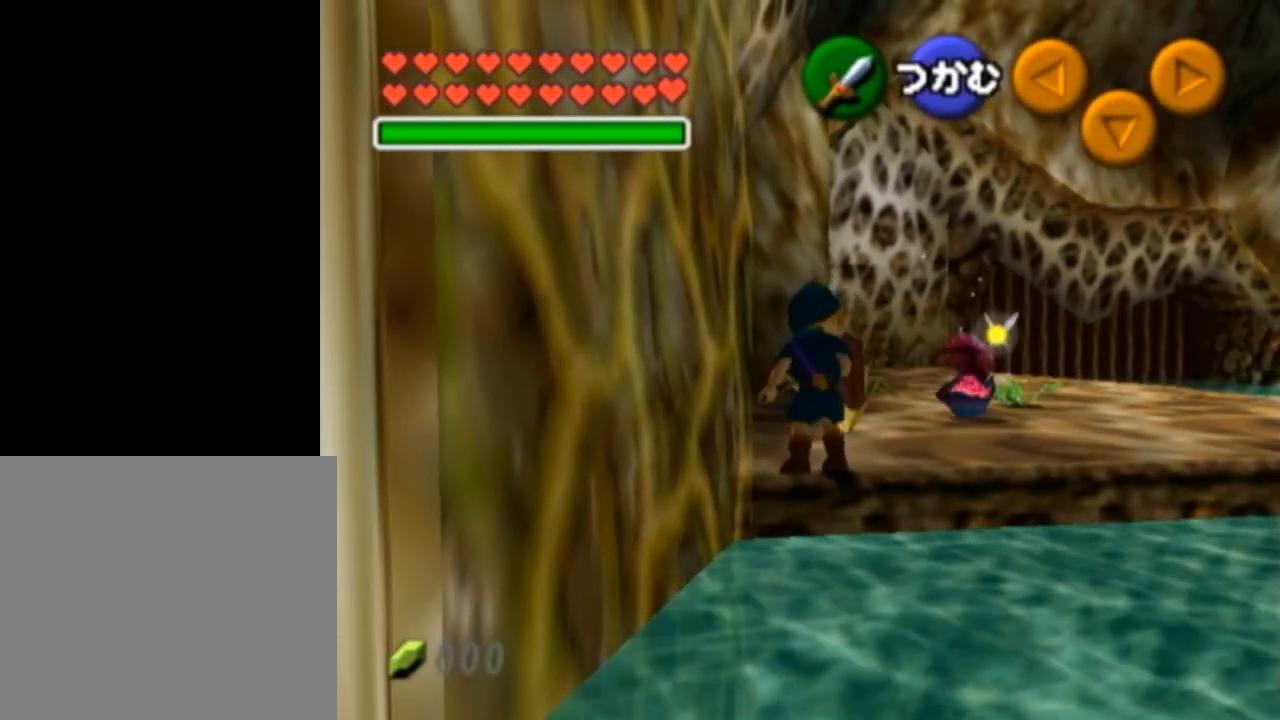
{"buttons": [], "left_stick": "center", "right_stick": "center", "events": [[17, "left_stick", "down-left"], [100, "left_stick", "center"]]}
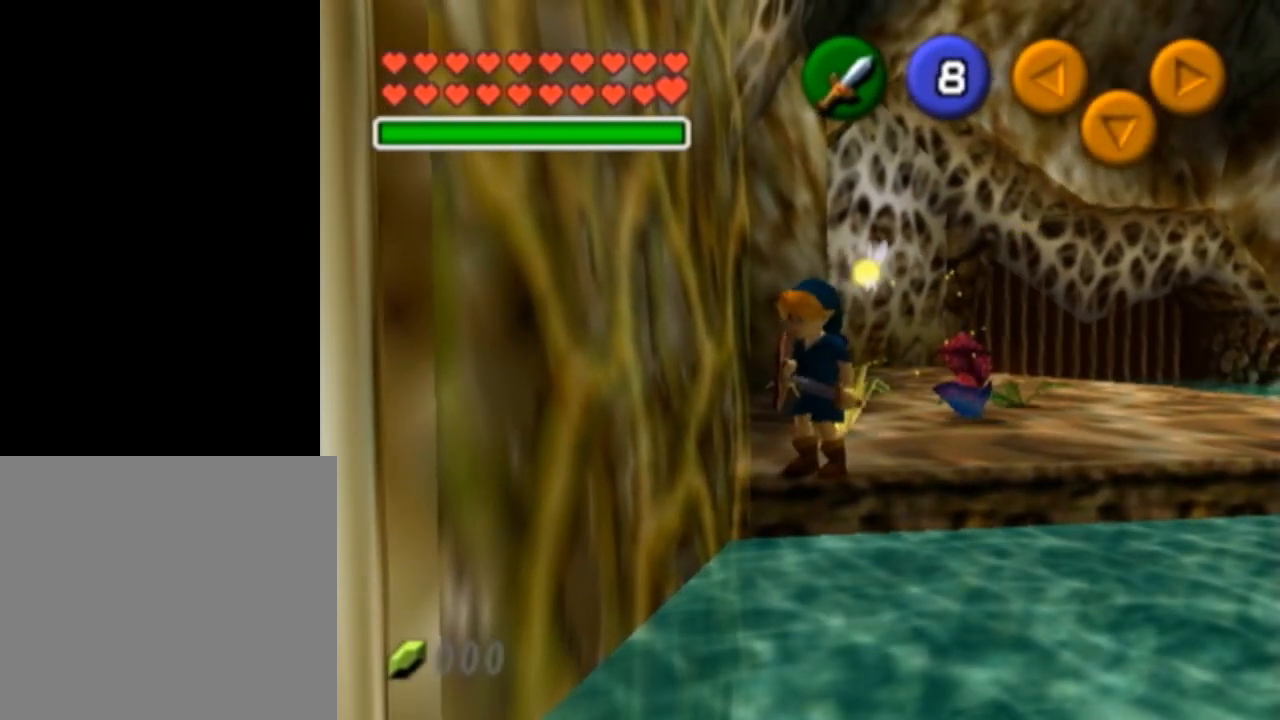
{"buttons": [], "left_stick": "center", "right_stick": "center", "events": []}
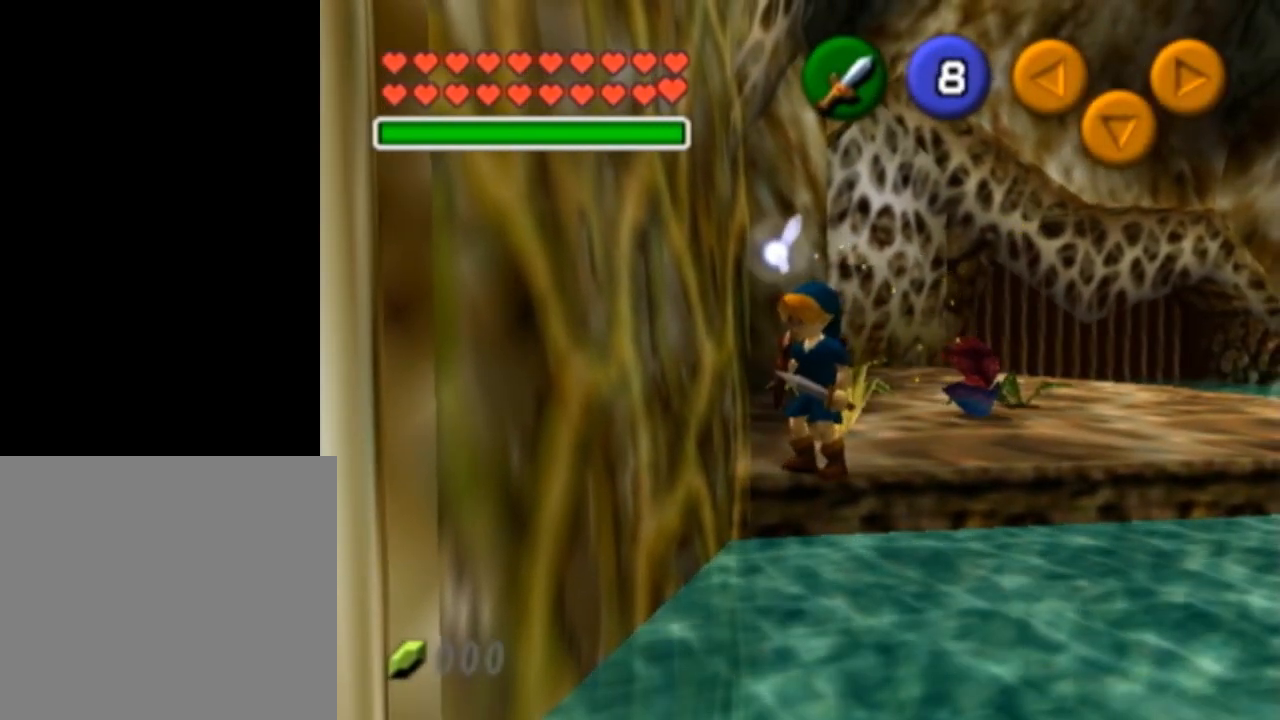
{"buttons": [], "left_stick": "center", "right_stick": "center", "events": []}
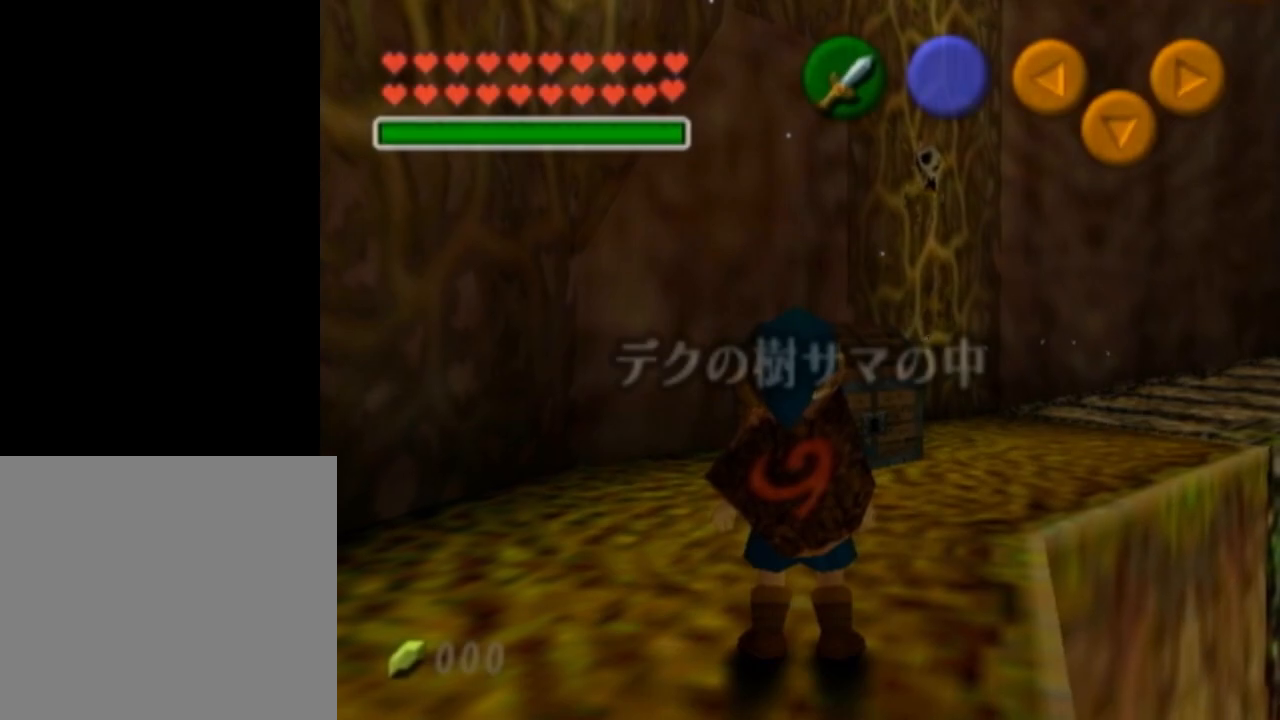
{"buttons": [], "left_stick": "center", "right_stick": "center", "events": []}
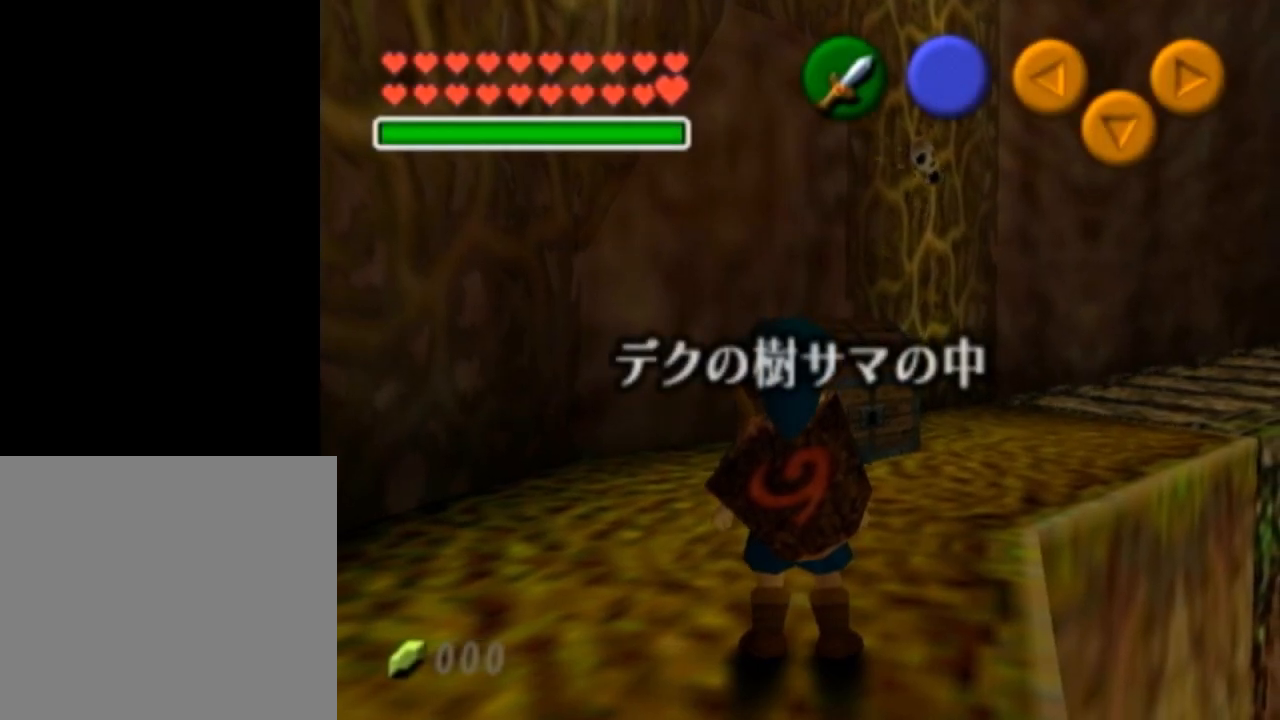
{"buttons": [], "left_stick": "center", "right_stick": "center", "events": []}
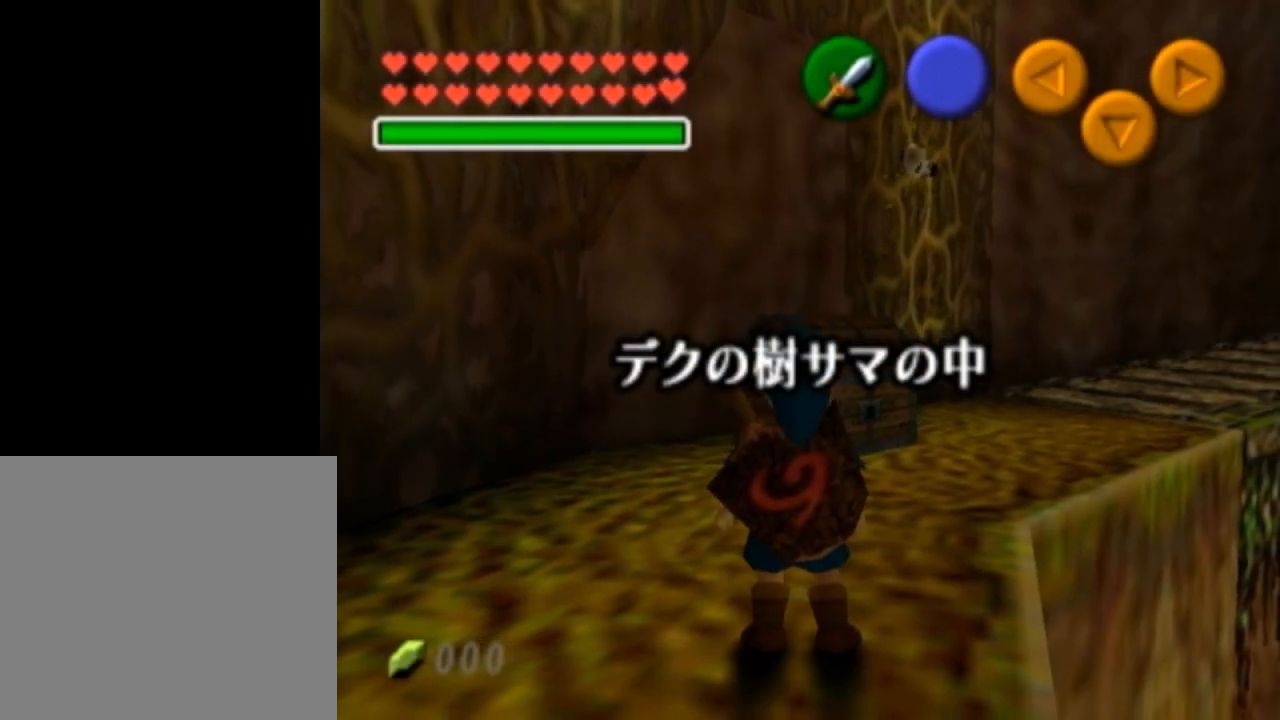
{"buttons": ["L1", "R1"], "left_stick": "center", "right_stick": "center", "events": [[200, "R1", "down"], [450, "L1", "down"]]}
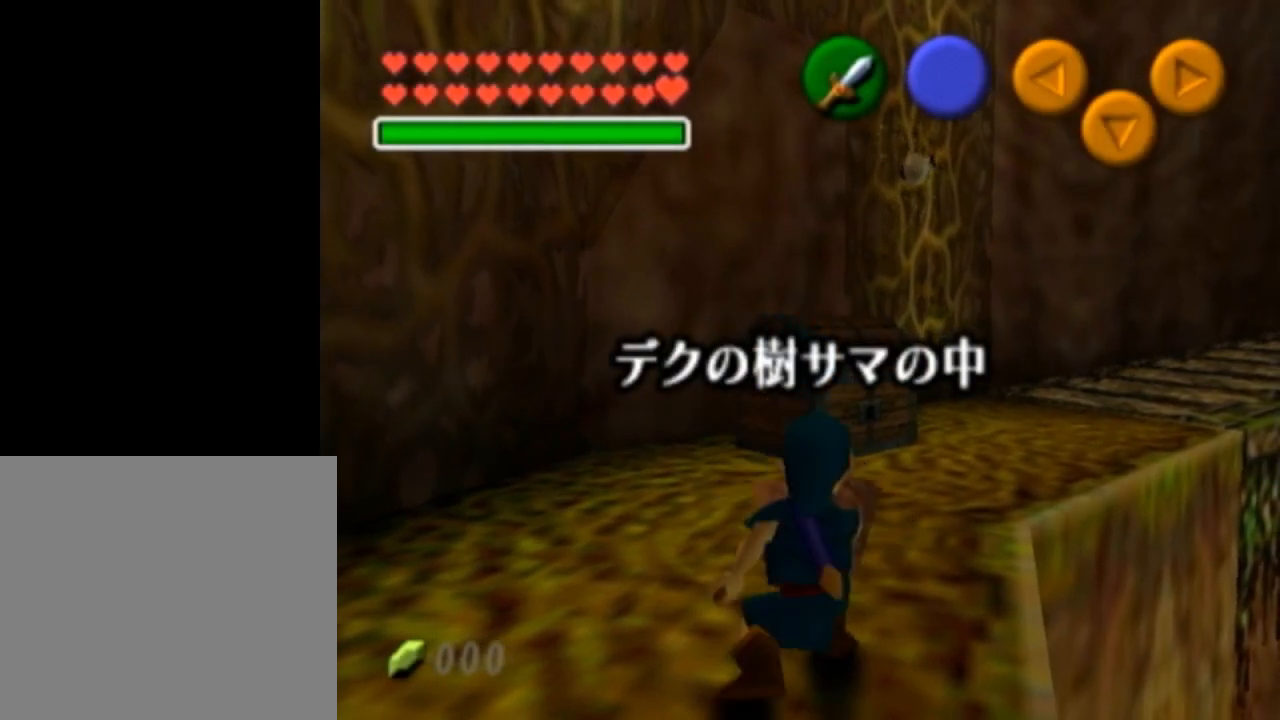
{"buttons": ["L1", "R1"], "left_stick": "center", "right_stick": "center", "events": [[33, "right_stick", "up"], [167, "right_stick", "center"]]}
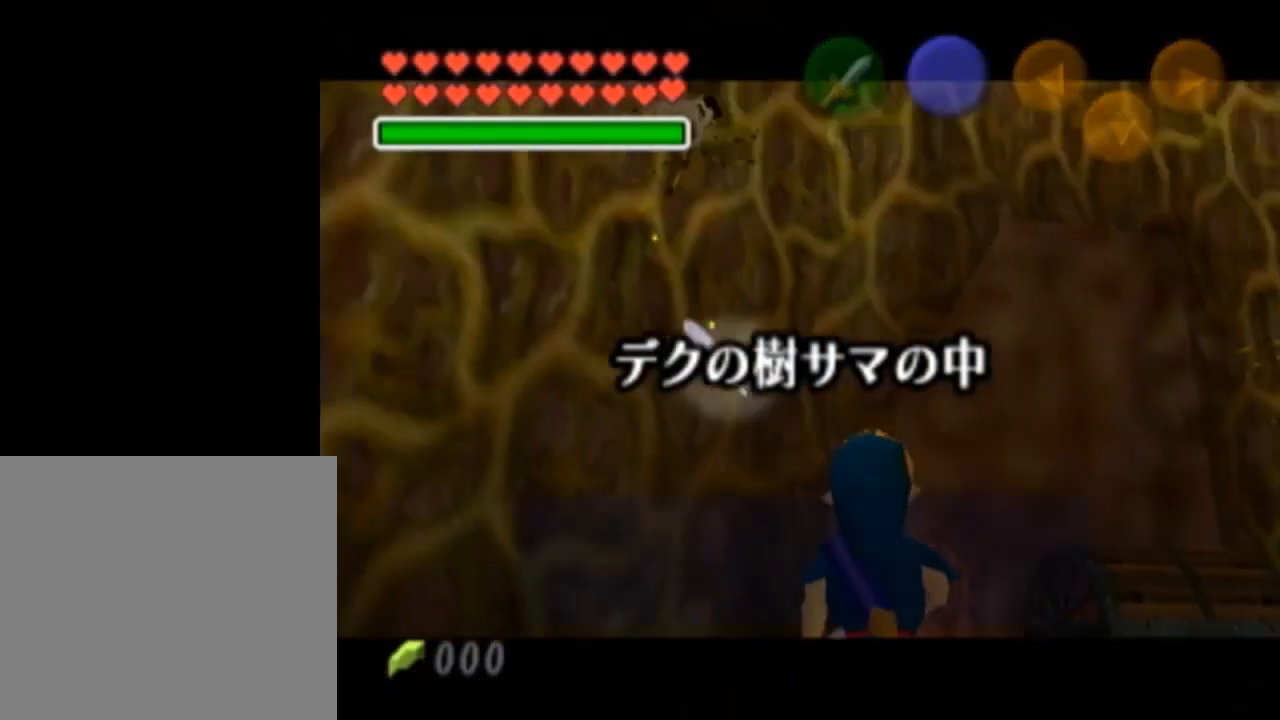
{"buttons": [], "left_stick": "up-right", "right_stick": "center", "events": [[17, "L1", "up"], [17, "R1", "up"], [283, "left_stick", "up-right"]]}
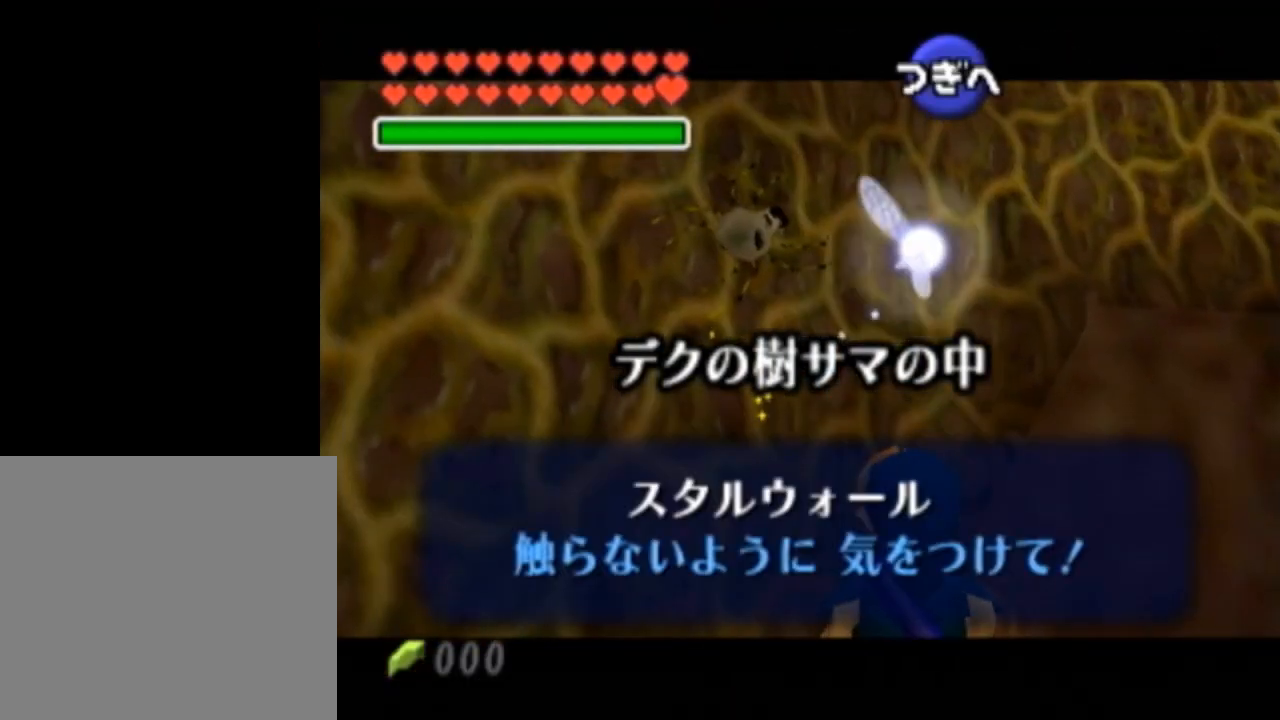
{"buttons": [], "left_stick": "up", "right_stick": "center", "events": [[317, "left_stick", "up"]]}
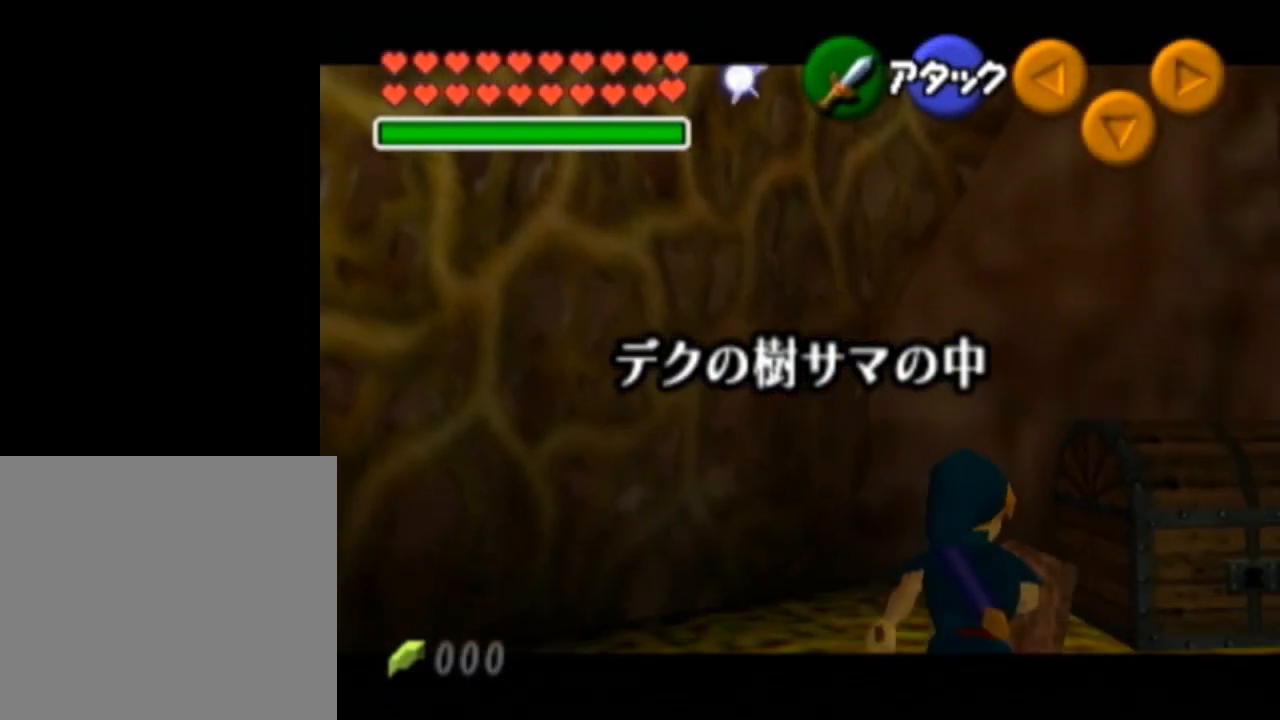
{"buttons": [], "left_stick": "up-left", "right_stick": "center", "events": [[483, "left_stick", "up-left"]]}
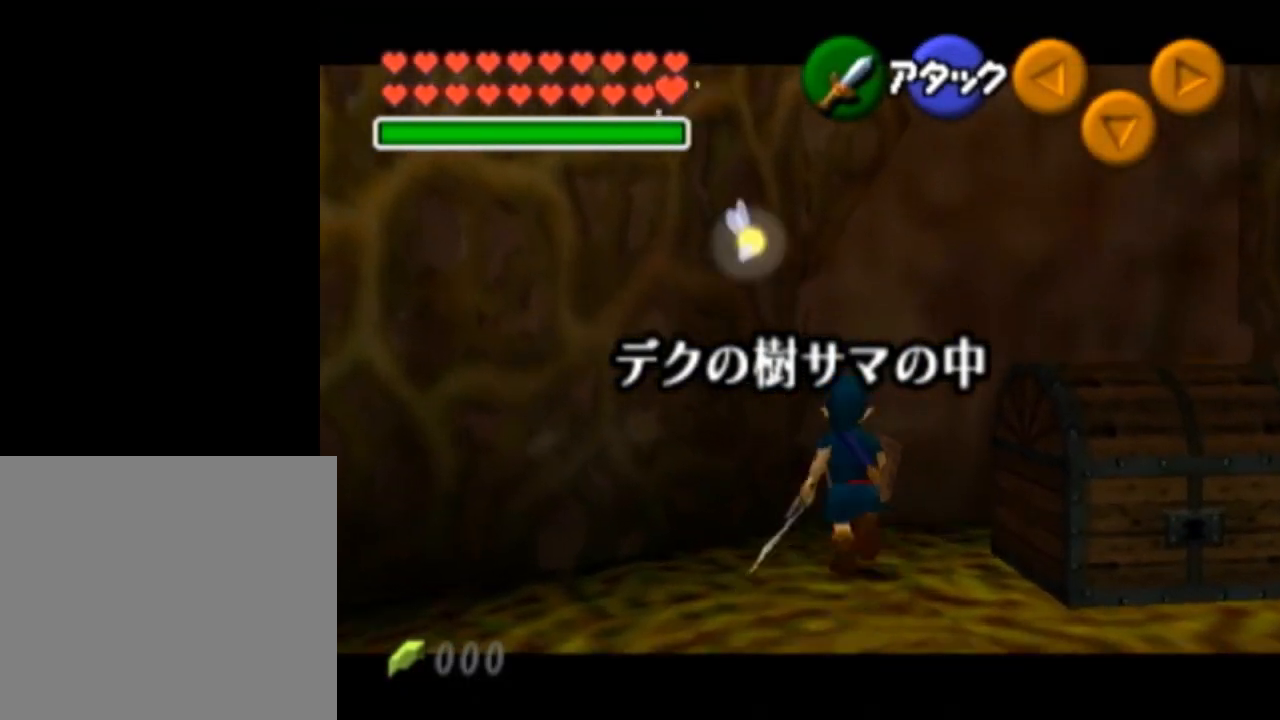
{"buttons": [], "left_stick": "up", "right_stick": "center", "events": [[350, "left_stick", "up"]]}
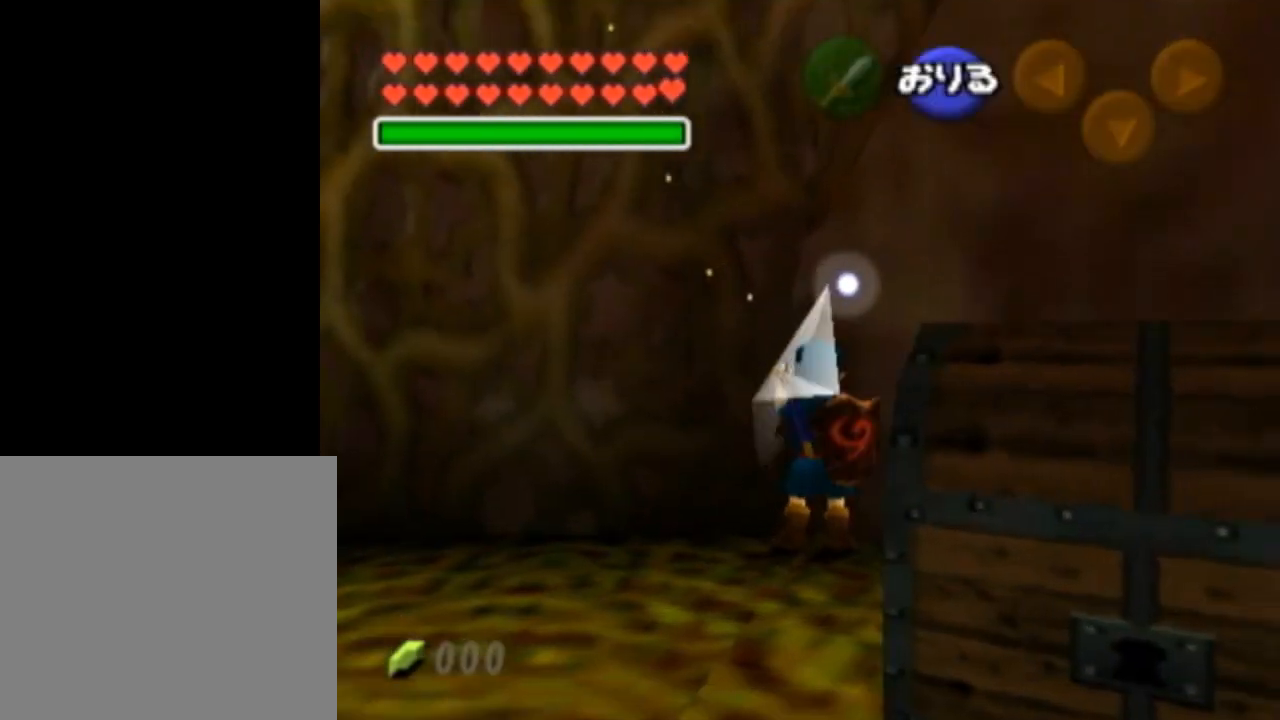
{"buttons": [], "left_stick": "up", "right_stick": "center", "events": []}
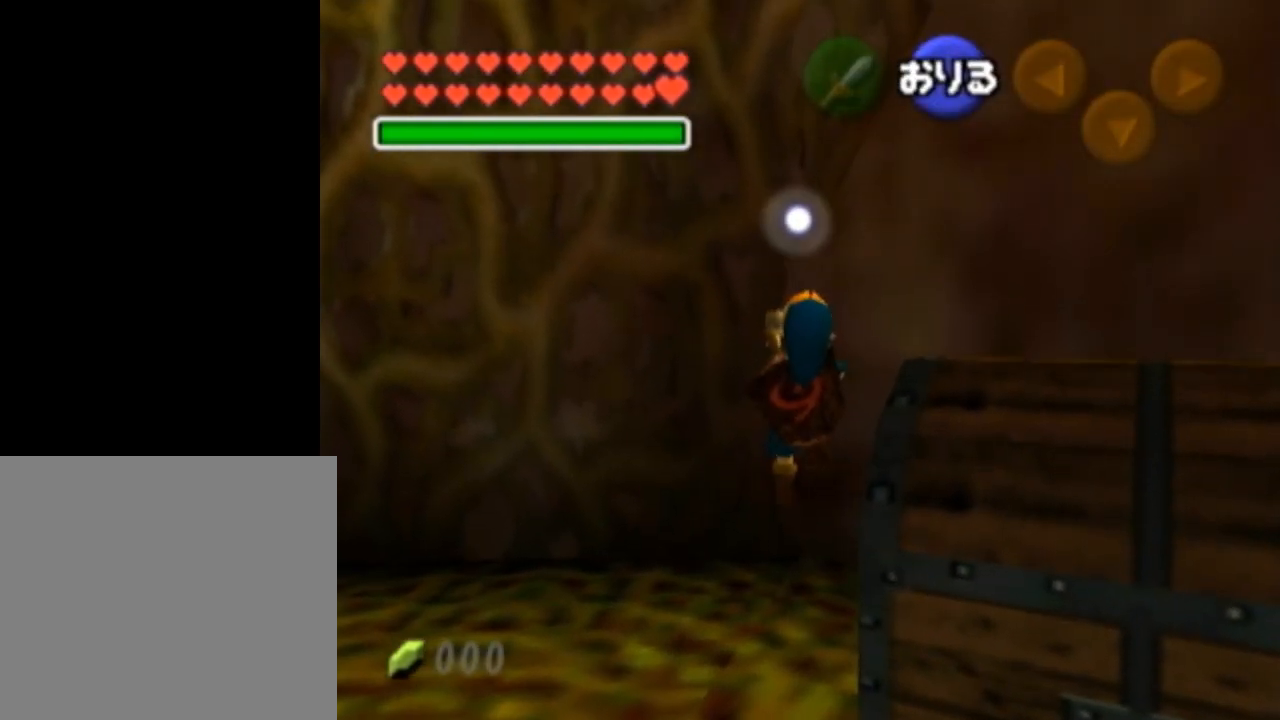
{"buttons": [], "left_stick": "up", "right_stick": "center", "events": []}
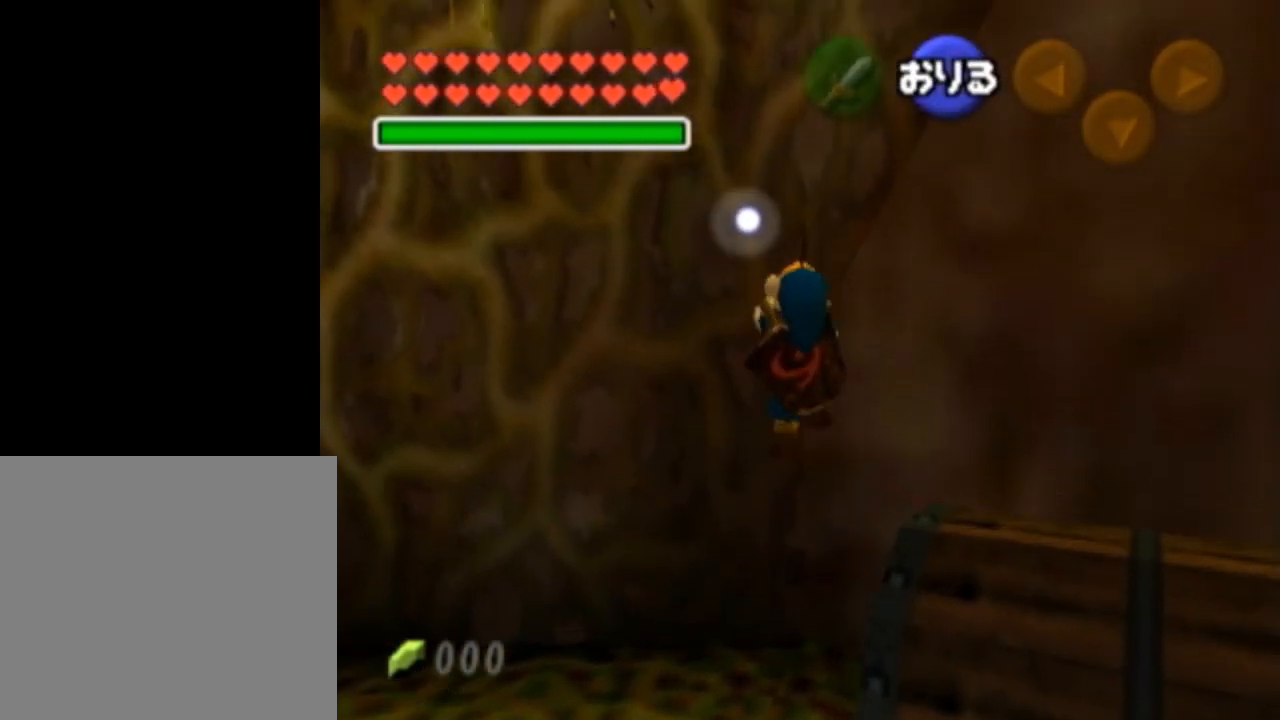
{"buttons": [], "left_stick": "up", "right_stick": "center", "events": []}
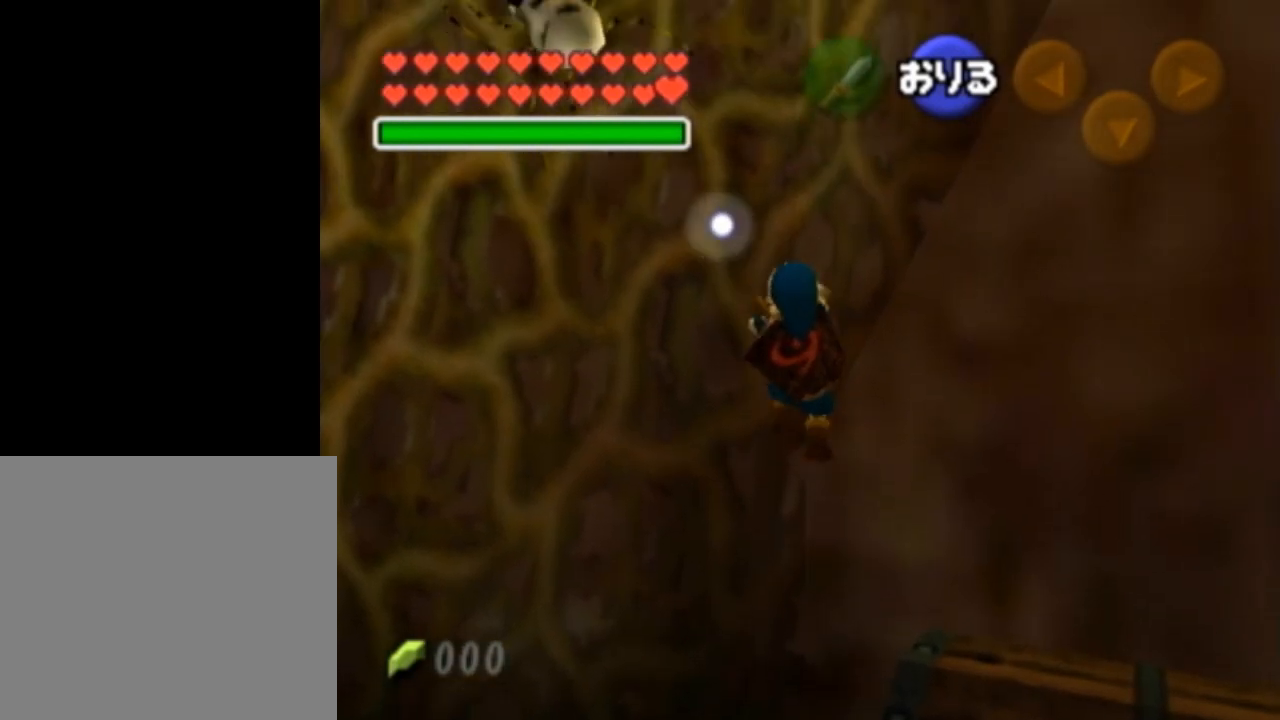
{"buttons": [], "left_stick": "up", "right_stick": "center", "events": []}
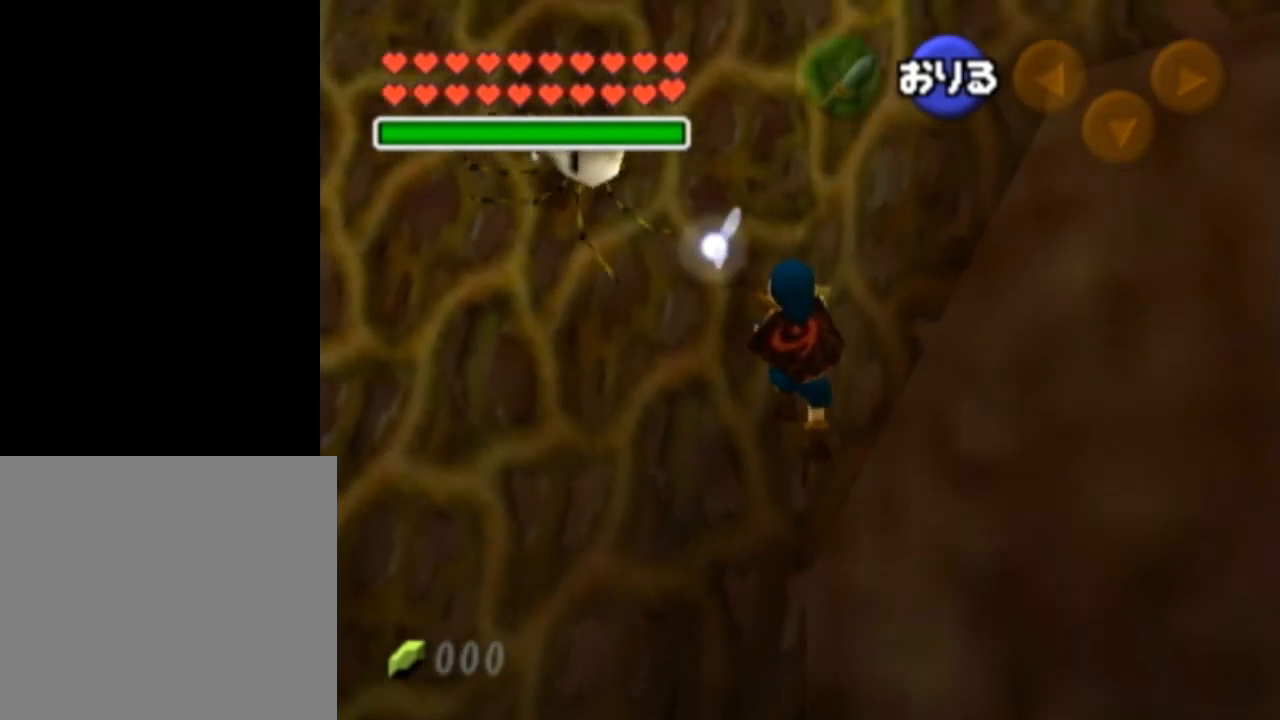
{"buttons": [], "left_stick": "up", "right_stick": "center", "events": []}
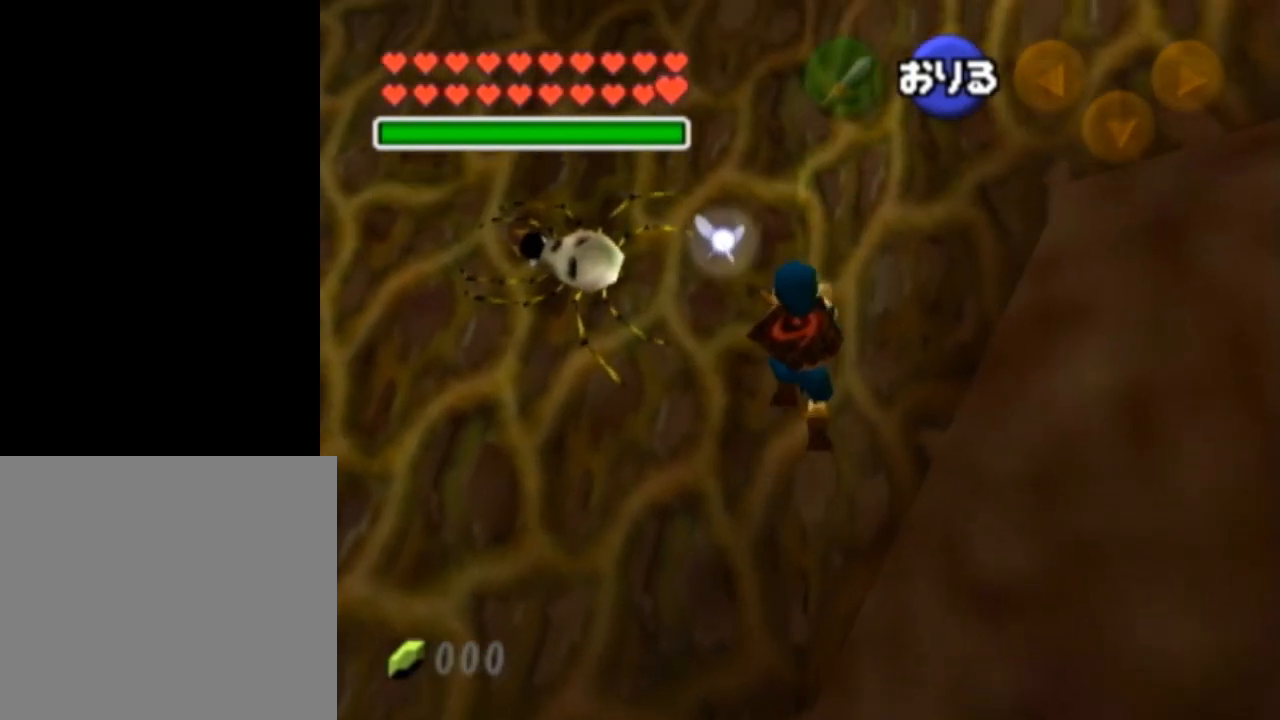
{"buttons": [], "left_stick": "right", "right_stick": "center", "events": [[250, "left_stick", "right"]]}
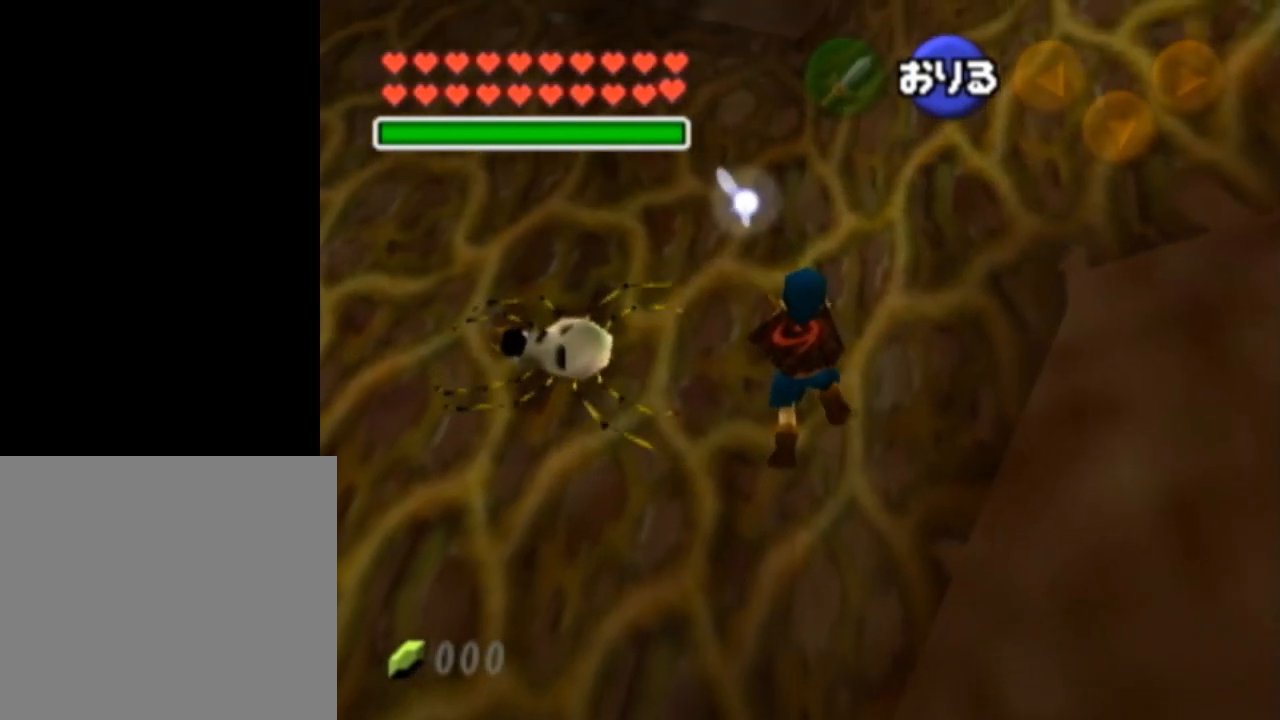
{"buttons": [], "left_stick": "right", "right_stick": "center", "events": []}
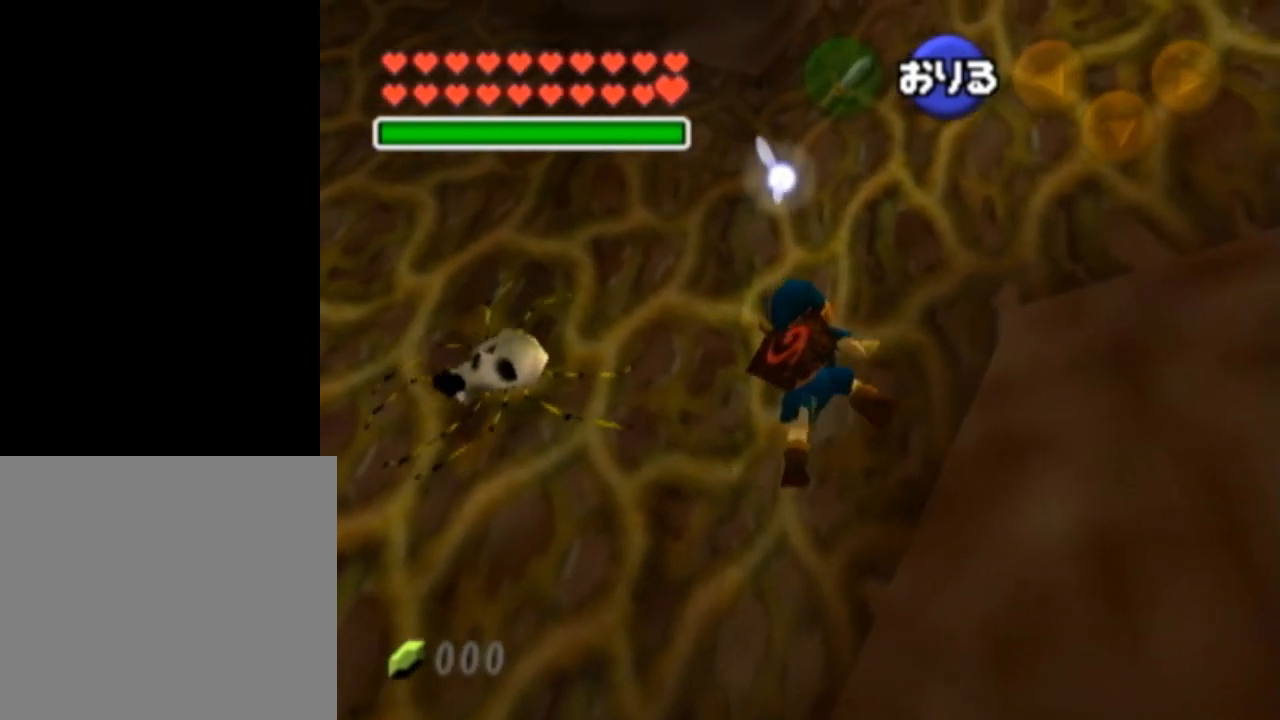
{"buttons": [], "left_stick": "up", "right_stick": "center", "events": [[167, "left_stick", "up"], [233, "L1", "down"], [383, "L1", "up"]]}
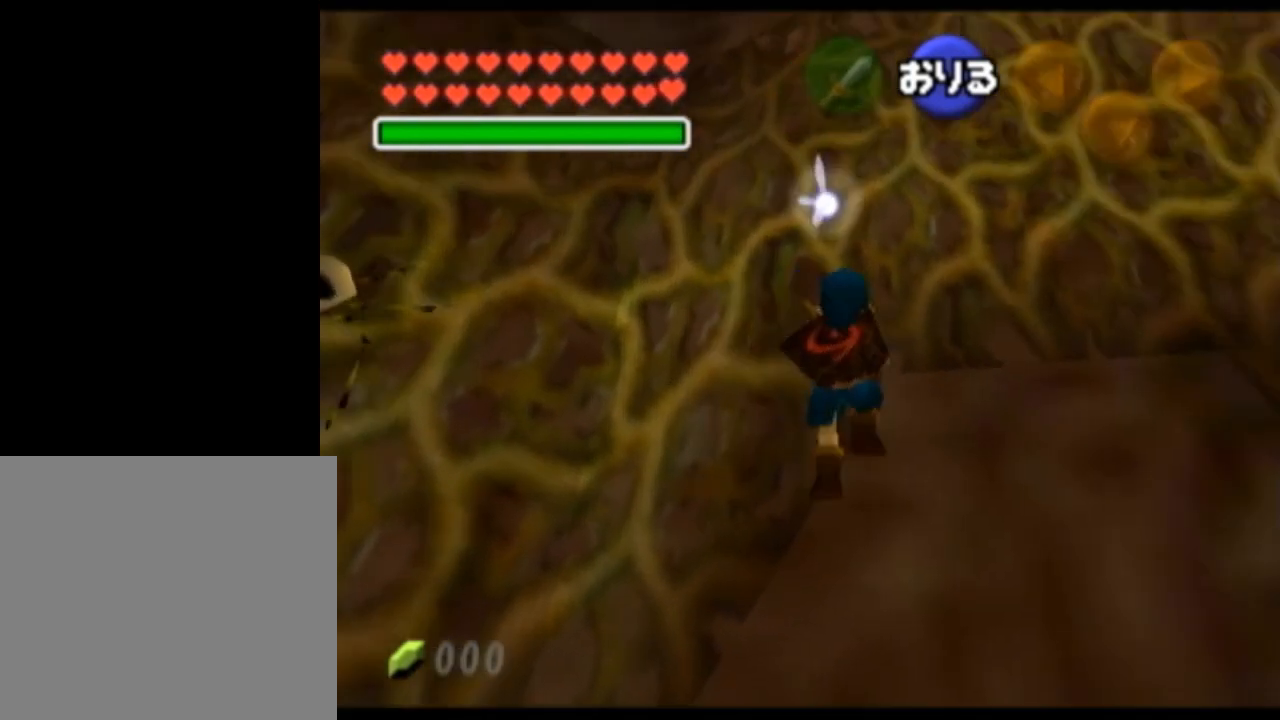
{"buttons": [], "left_stick": "up", "right_stick": "center", "events": []}